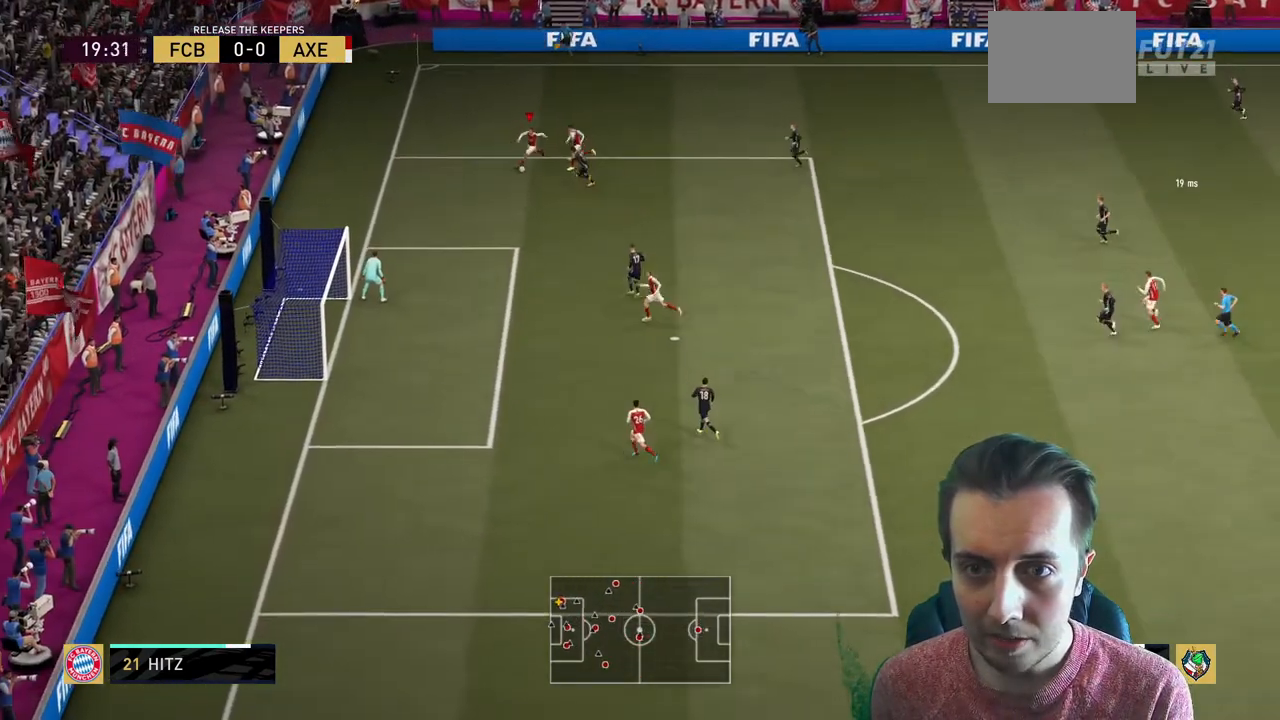
Gameplay with a controller (Xbox layout); each line is a JSON object with the inputs held at the frame after it. "events" lists button and stick changes between this image and that frame as [ms after this image, input, new state], when the widget could be followed in between. Not read: L3 R3.
{"buttons": [], "left_stick": "left", "right_stick": "center", "events": [[400, "left_stick", "left"]]}
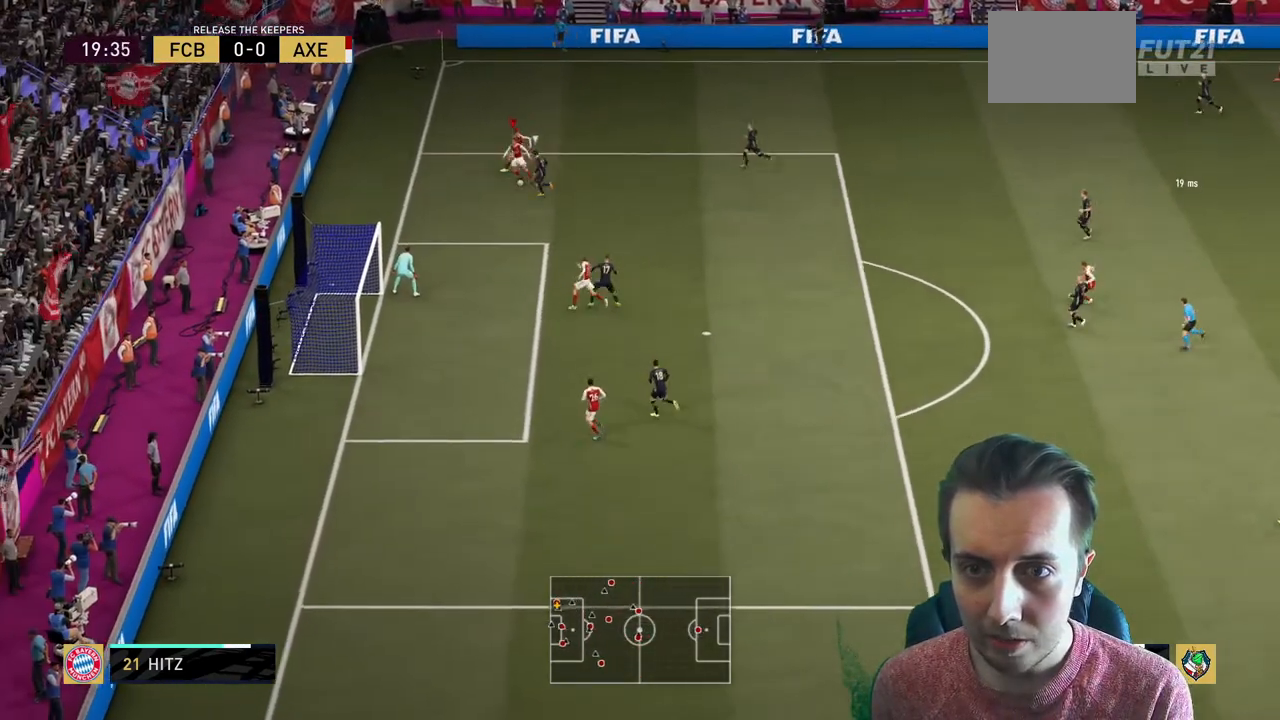
{"buttons": [], "left_stick": "down-left", "right_stick": "center", "events": [[300, "left_stick", "down-left"]]}
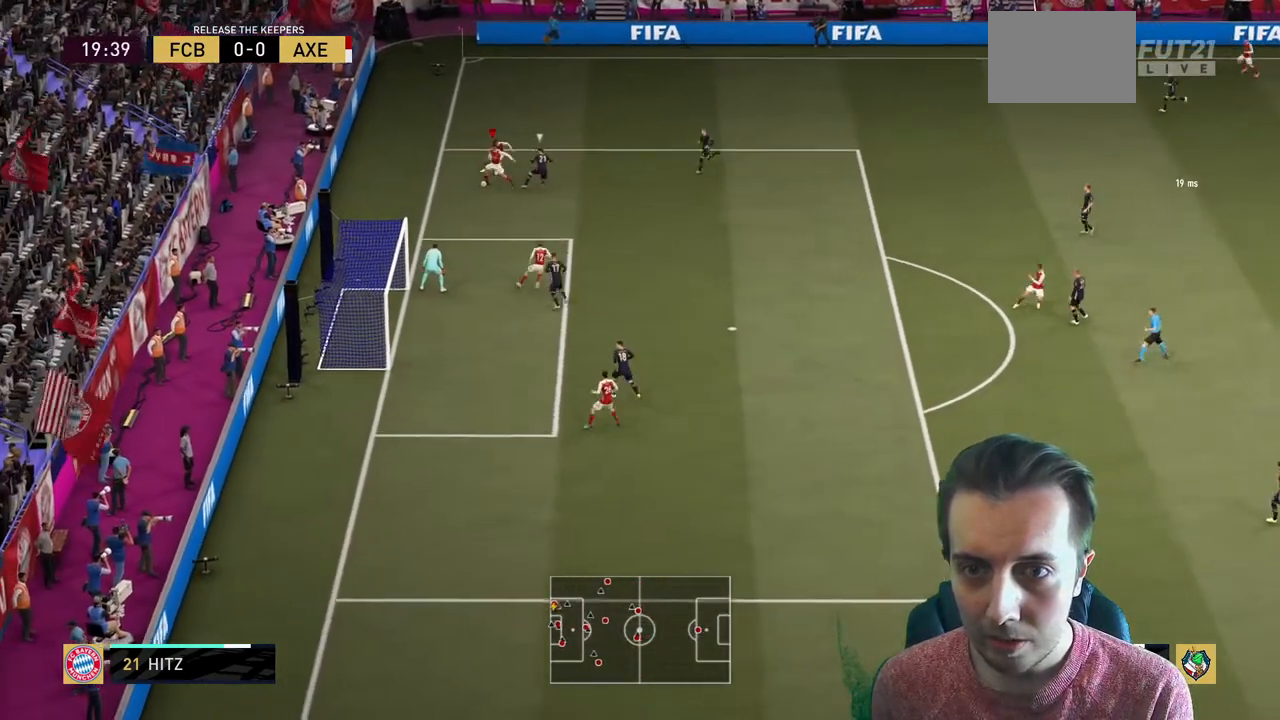
{"buttons": [], "left_stick": "down", "right_stick": "center", "events": [[167, "left_stick", "down"], [267, "A", "down"], [434, "A", "up"]]}
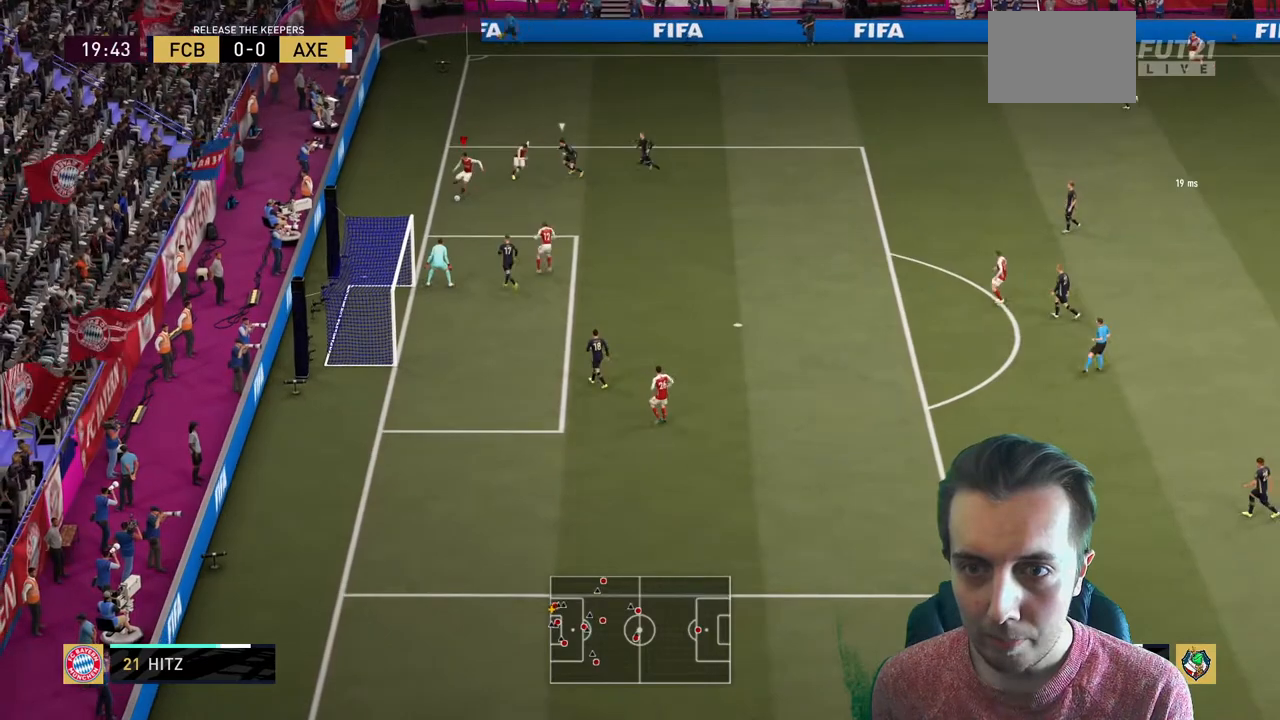
{"buttons": [], "left_stick": "down-right", "right_stick": "center", "events": [[167, "left_stick", "center"], [300, "A", "down"], [367, "A", "up"], [367, "left_stick", "down-right"]]}
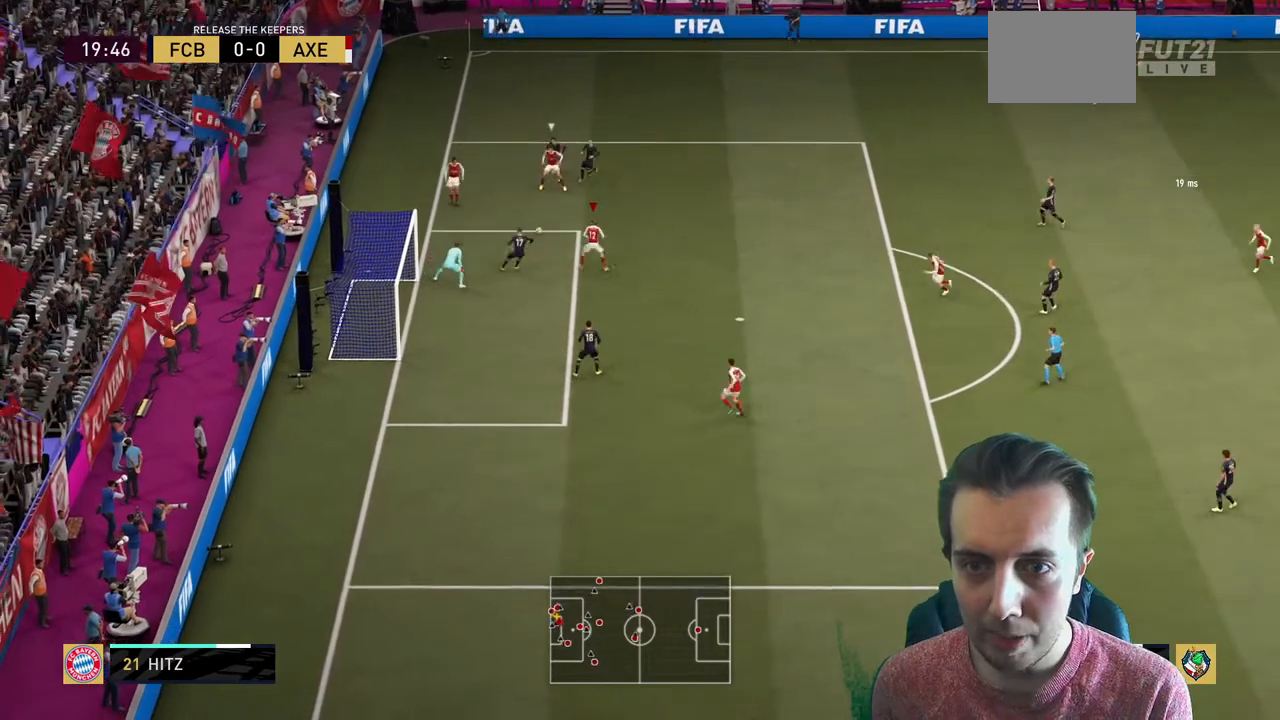
{"buttons": [], "left_stick": "down", "right_stick": "center", "events": [[100, "left_stick", "down"]]}
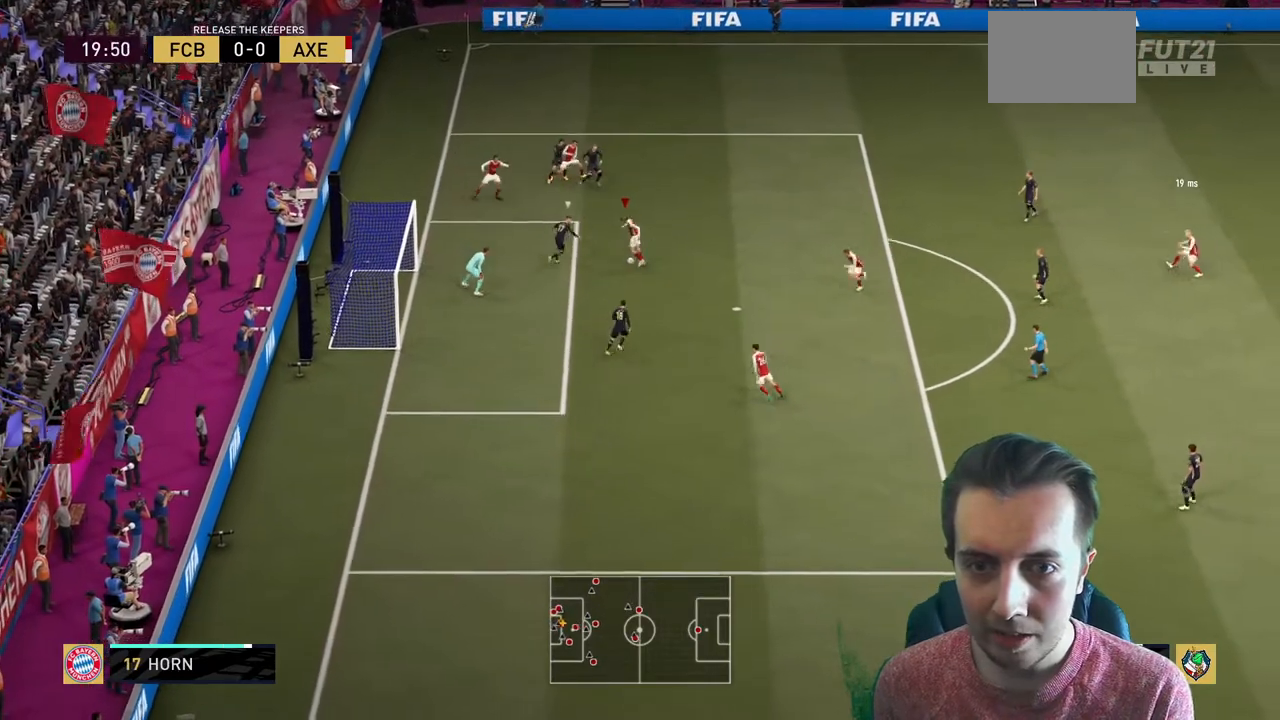
{"buttons": ["R2"], "left_stick": "left", "right_stick": "center", "events": [[34, "B", "down"], [34, "R2", "down"], [167, "B", "up"], [501, "left_stick", "left"]]}
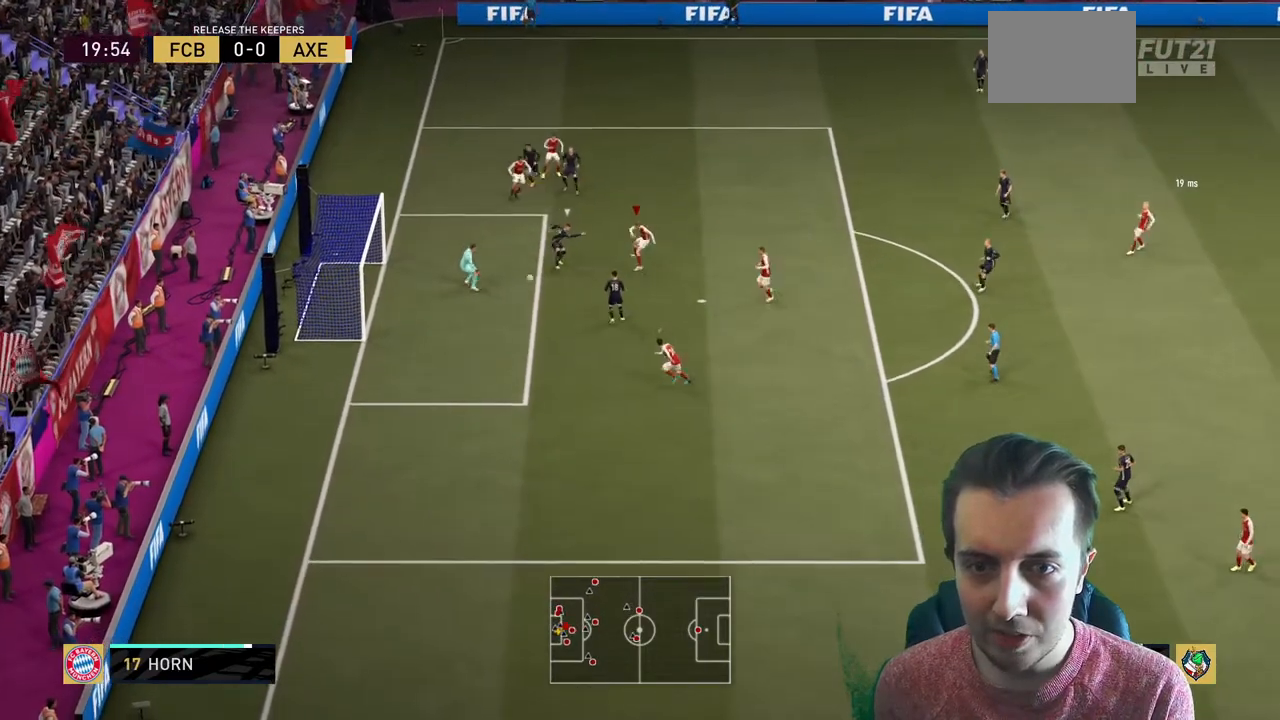
{"buttons": [], "left_stick": "center", "right_stick": "center", "events": [[300, "left_stick", "up-left"], [333, "R2", "up"], [467, "left_stick", "center"]]}
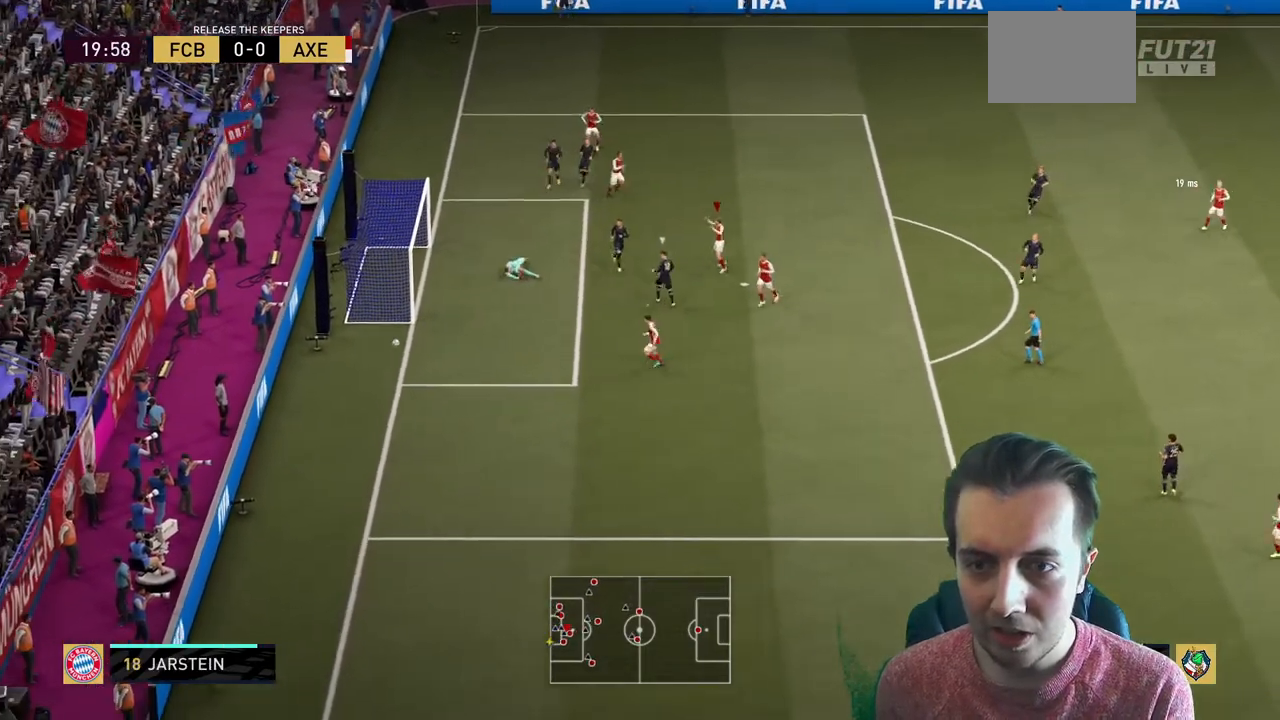
{"buttons": [], "left_stick": "center", "right_stick": "center", "events": []}
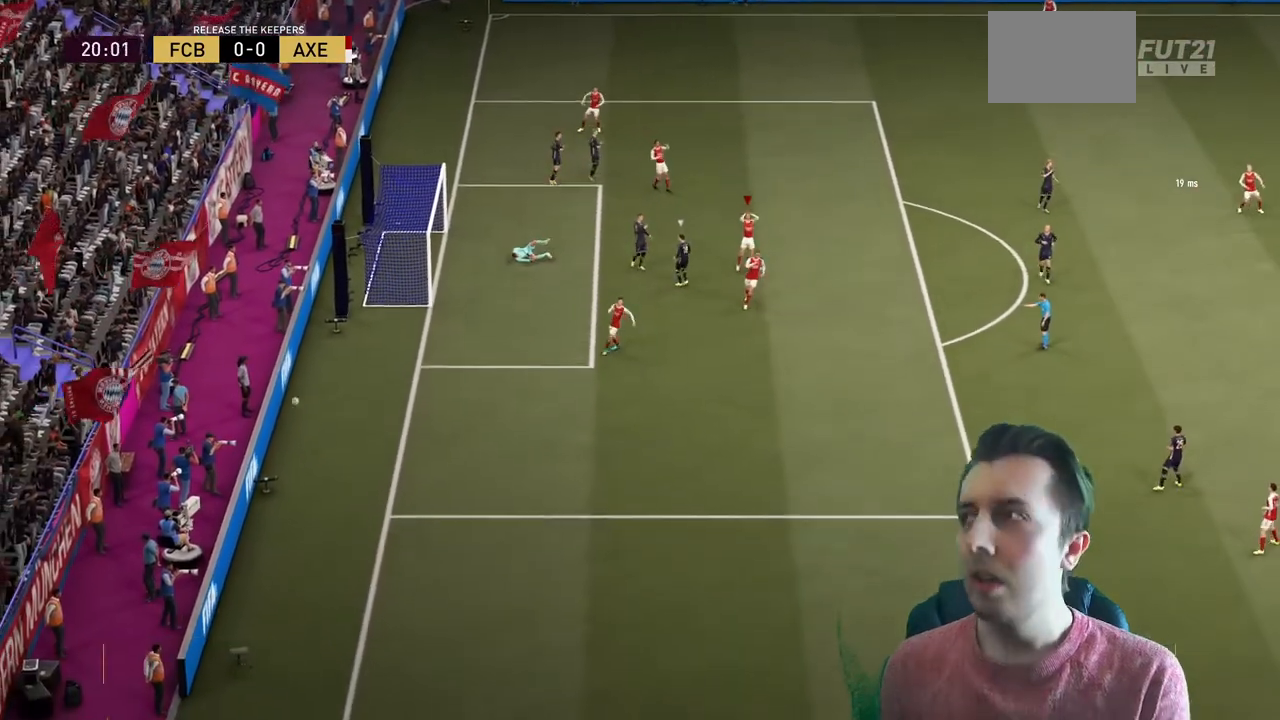
{"buttons": [], "left_stick": "center", "right_stick": "center", "events": []}
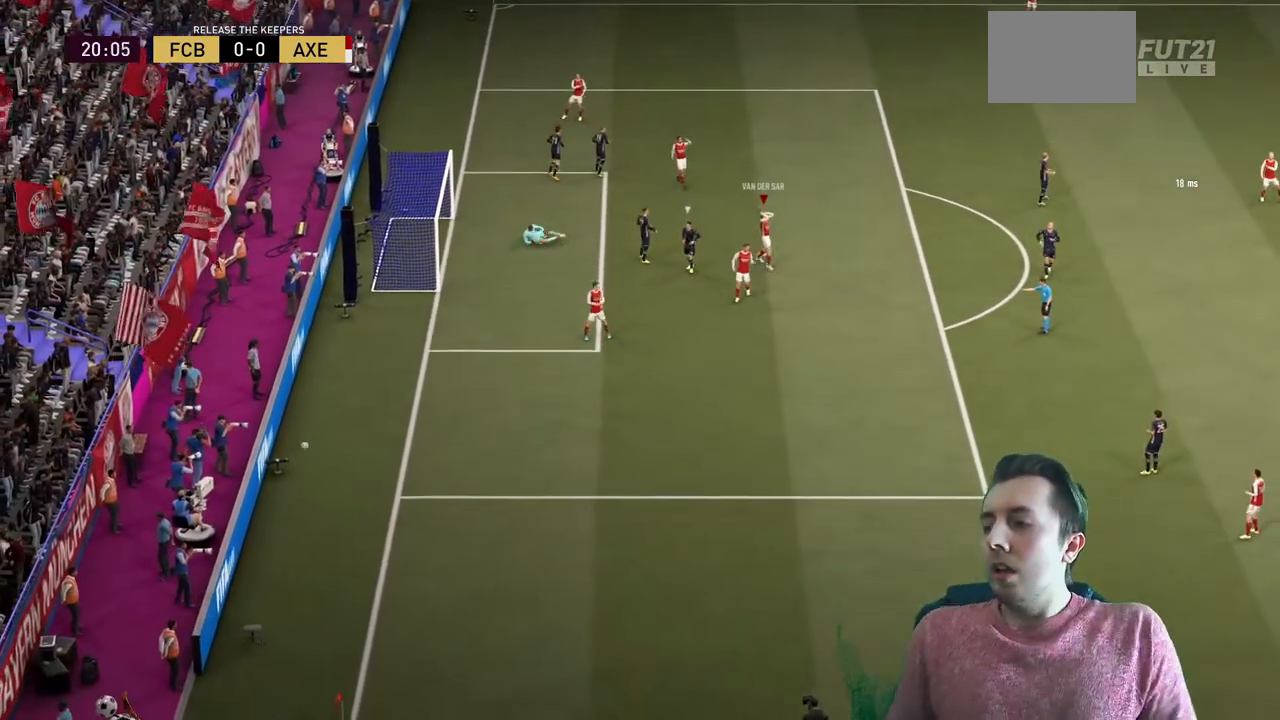
{"buttons": [], "left_stick": "center", "right_stick": "center", "events": []}
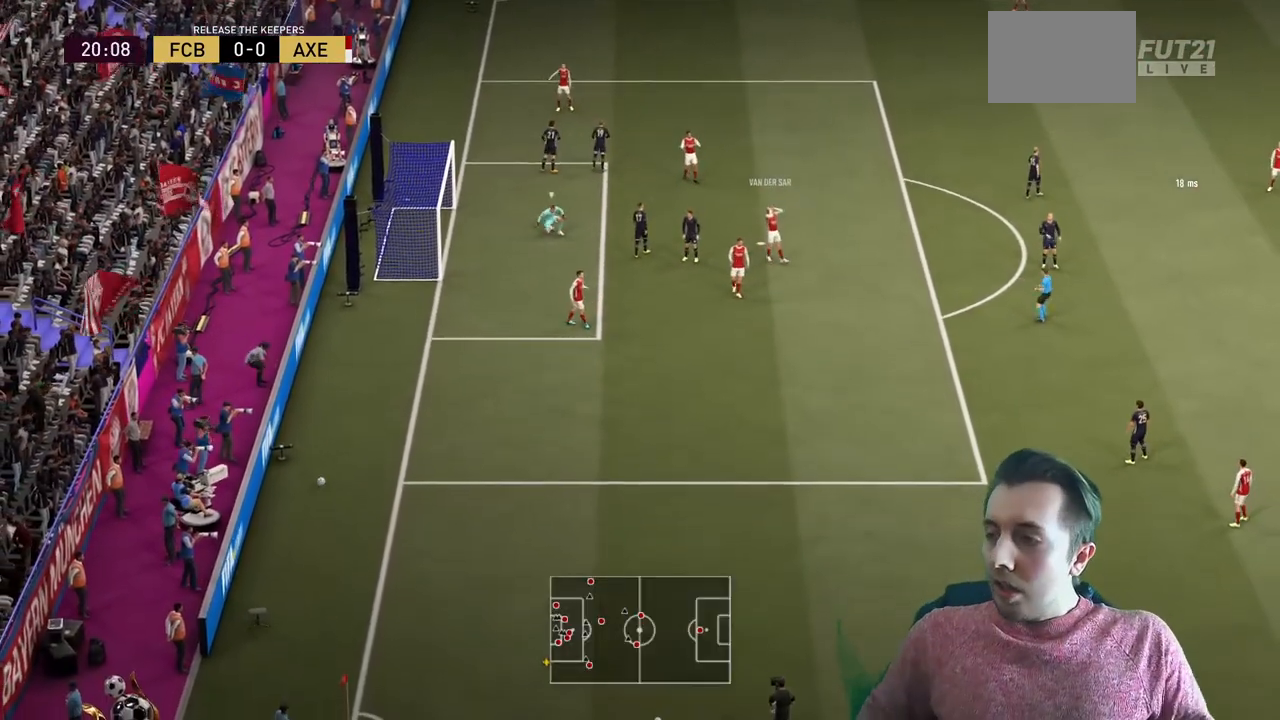
{"buttons": [], "left_stick": "center", "right_stick": "center", "events": []}
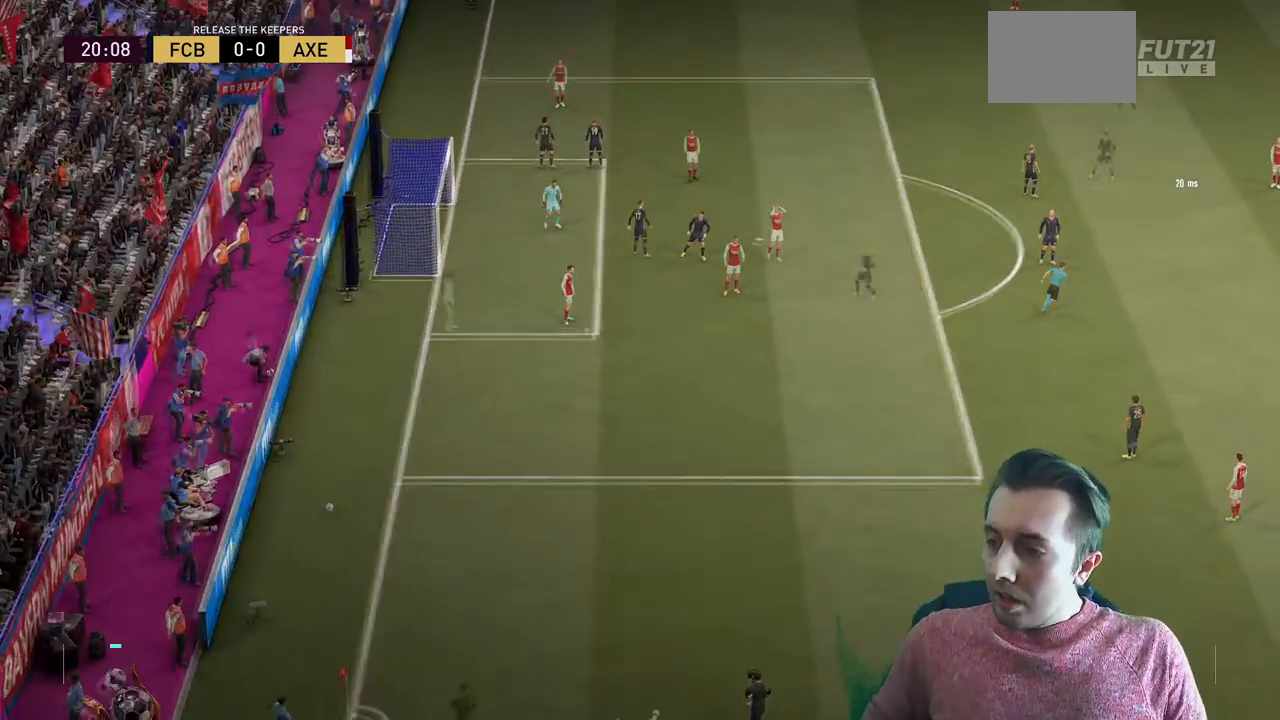
{"buttons": [], "left_stick": "center", "right_stick": "center", "events": []}
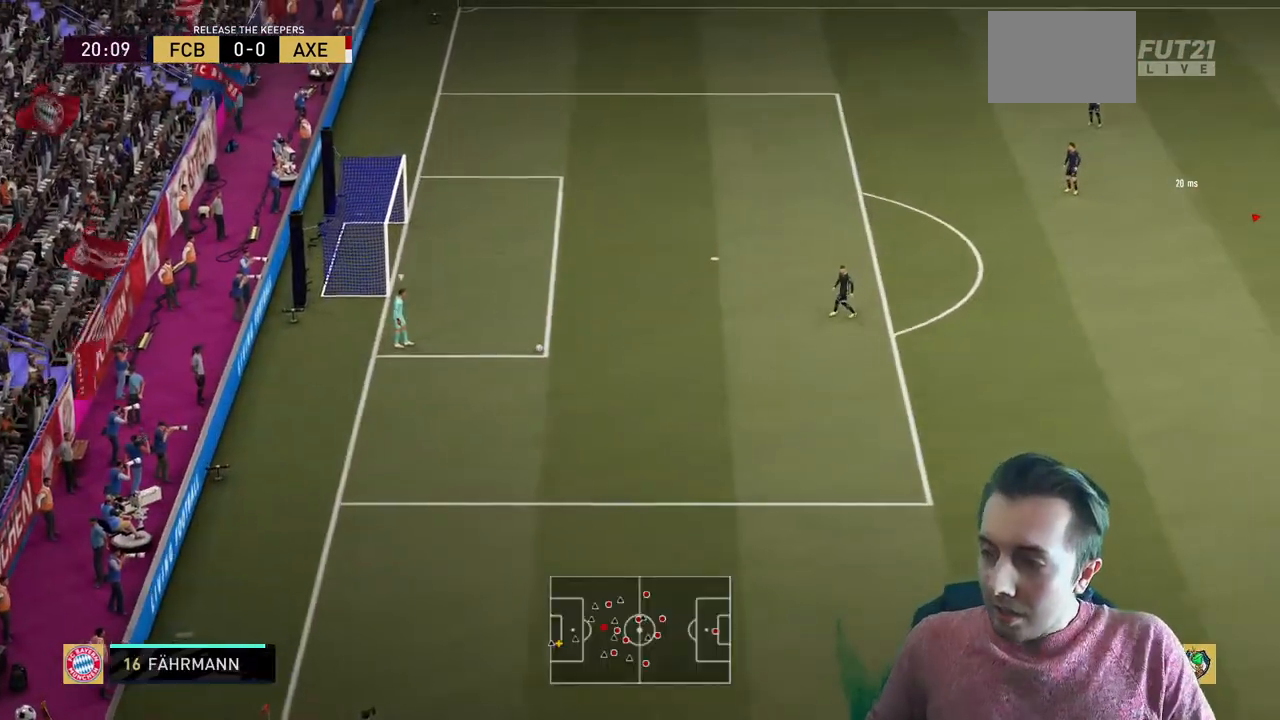
{"buttons": [], "left_stick": "center", "right_stick": "center", "events": []}
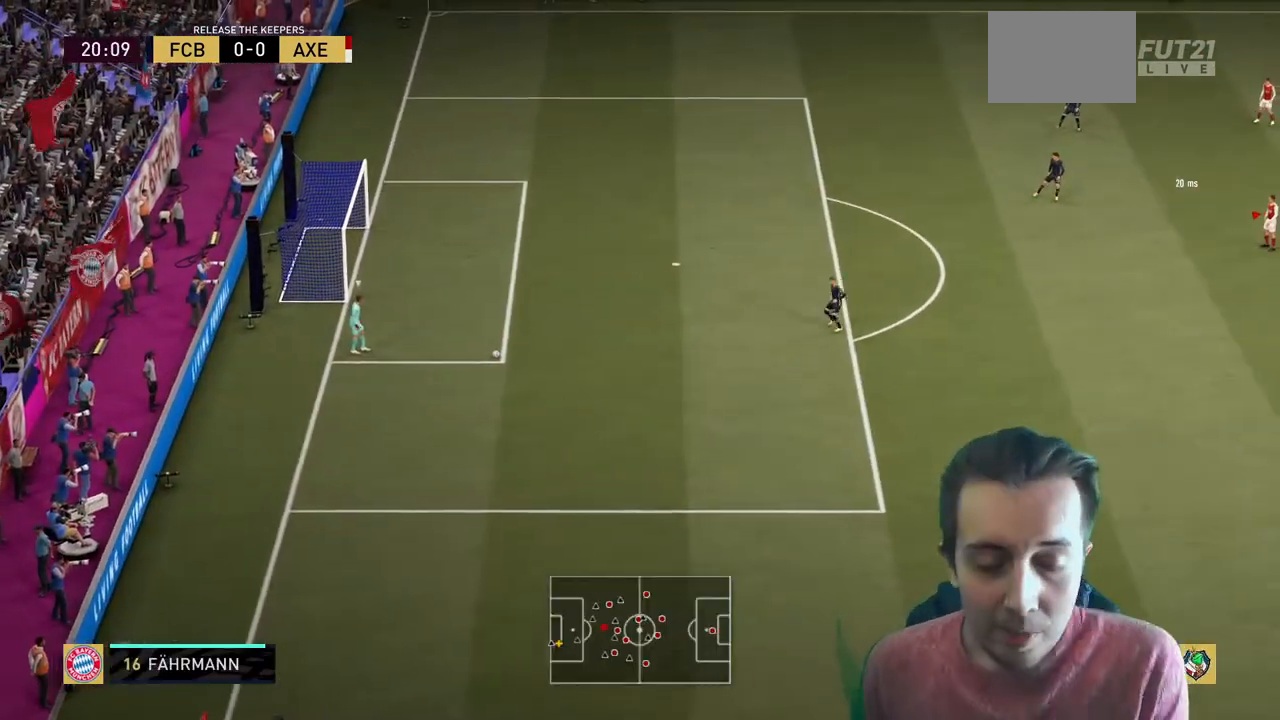
{"buttons": ["R2"], "left_stick": "down", "right_stick": "center", "events": [[300, "left_stick", "down"], [401, "R2", "down"]]}
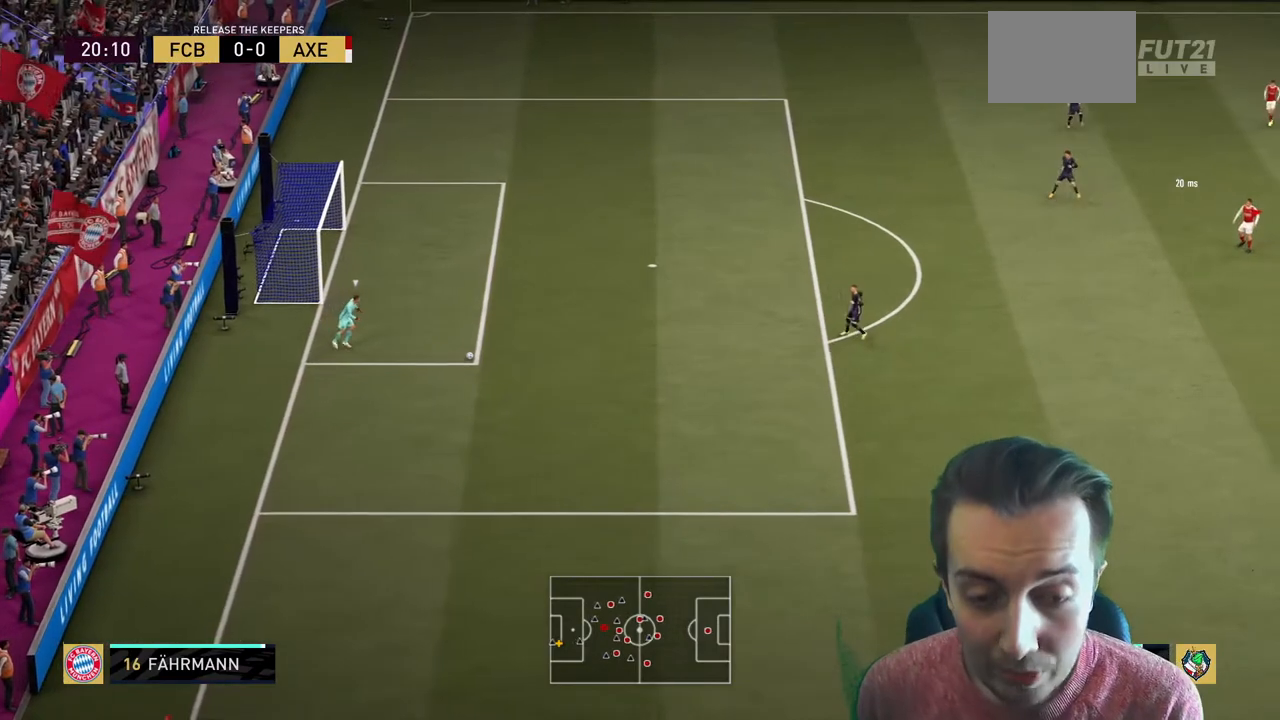
{"buttons": [], "left_stick": "left", "right_stick": "center", "events": [[500, "R2", "up"], [500, "left_stick", "left"]]}
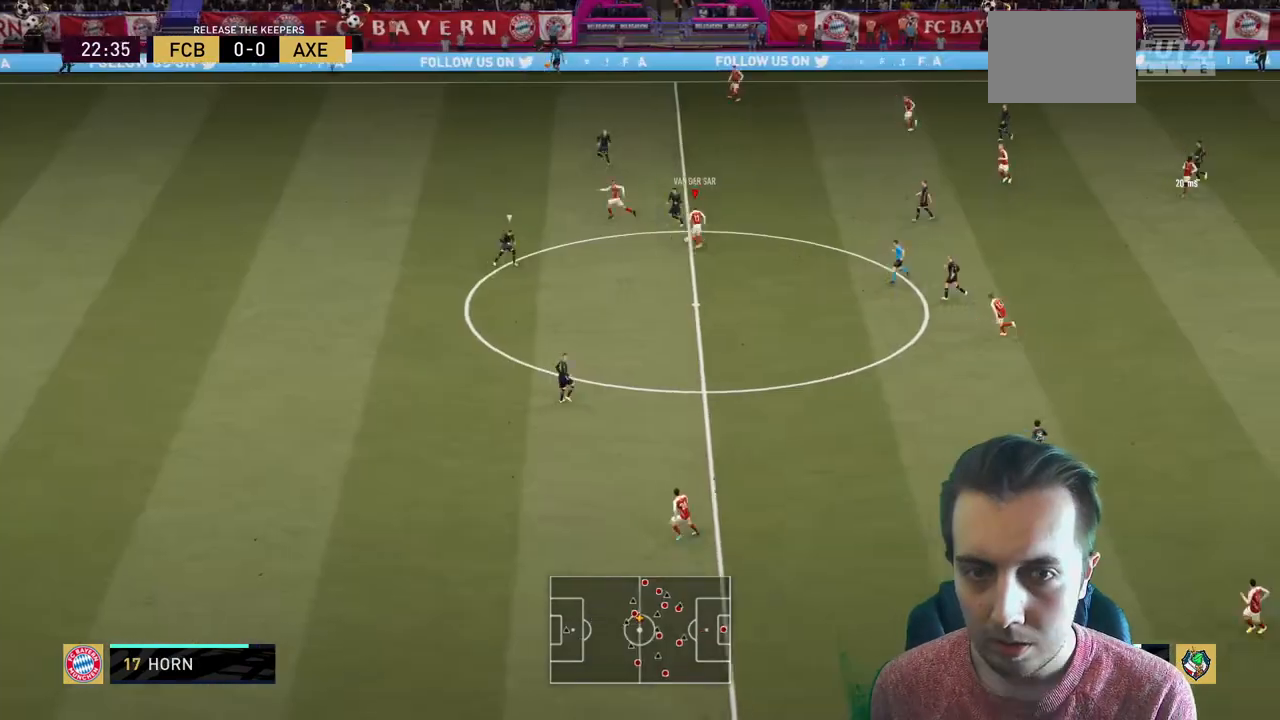
{"buttons": ["R2"], "left_stick": "left", "right_stick": "center", "events": [[34, "Y", "down"], [100, "R2", "down"], [167, "Y", "up"]]}
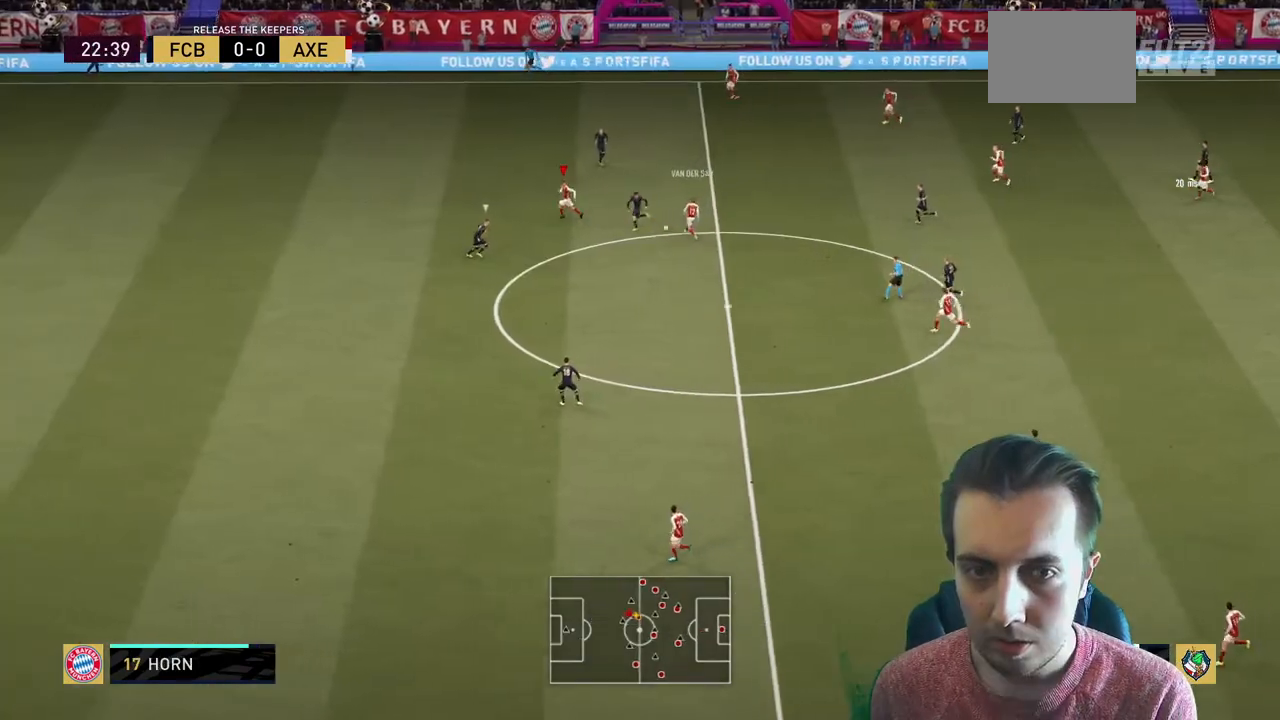
{"buttons": ["R2"], "left_stick": "left", "right_stick": "center", "events": []}
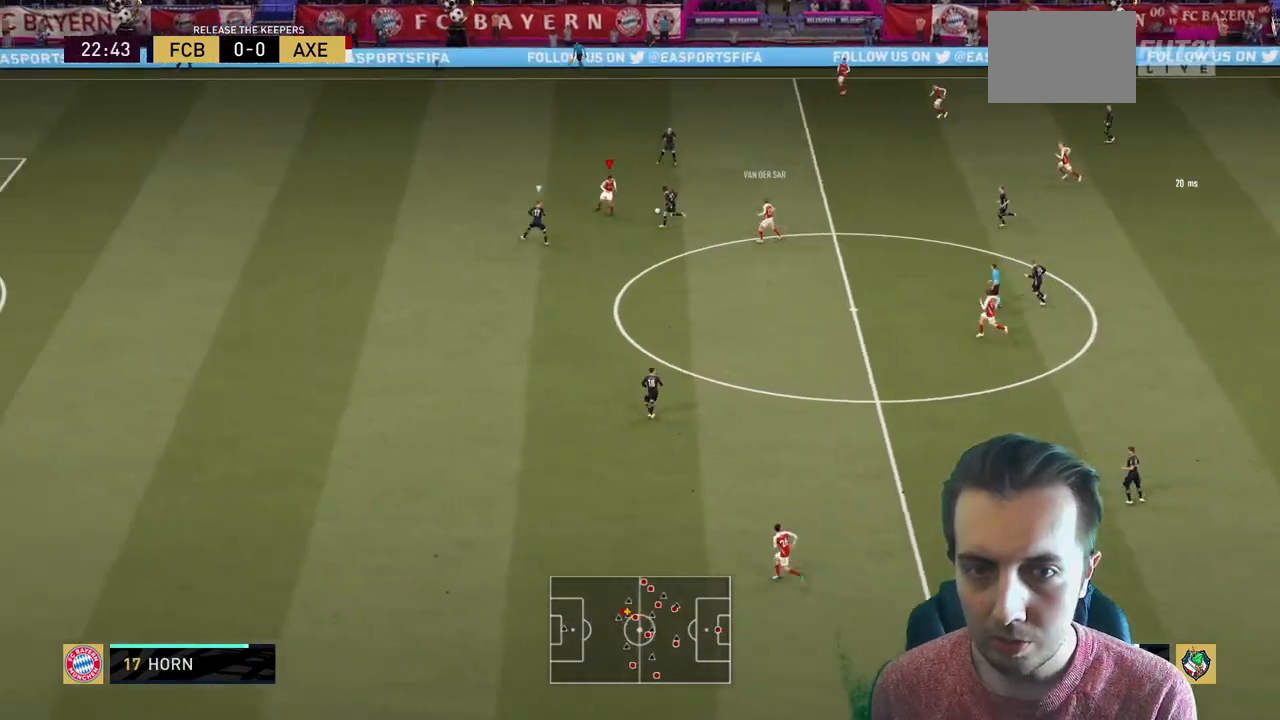
{"buttons": [], "left_stick": "up-right", "right_stick": "center", "events": [[100, "left_stick", "up-left"], [234, "R2", "up"], [300, "left_stick", "up-right"]]}
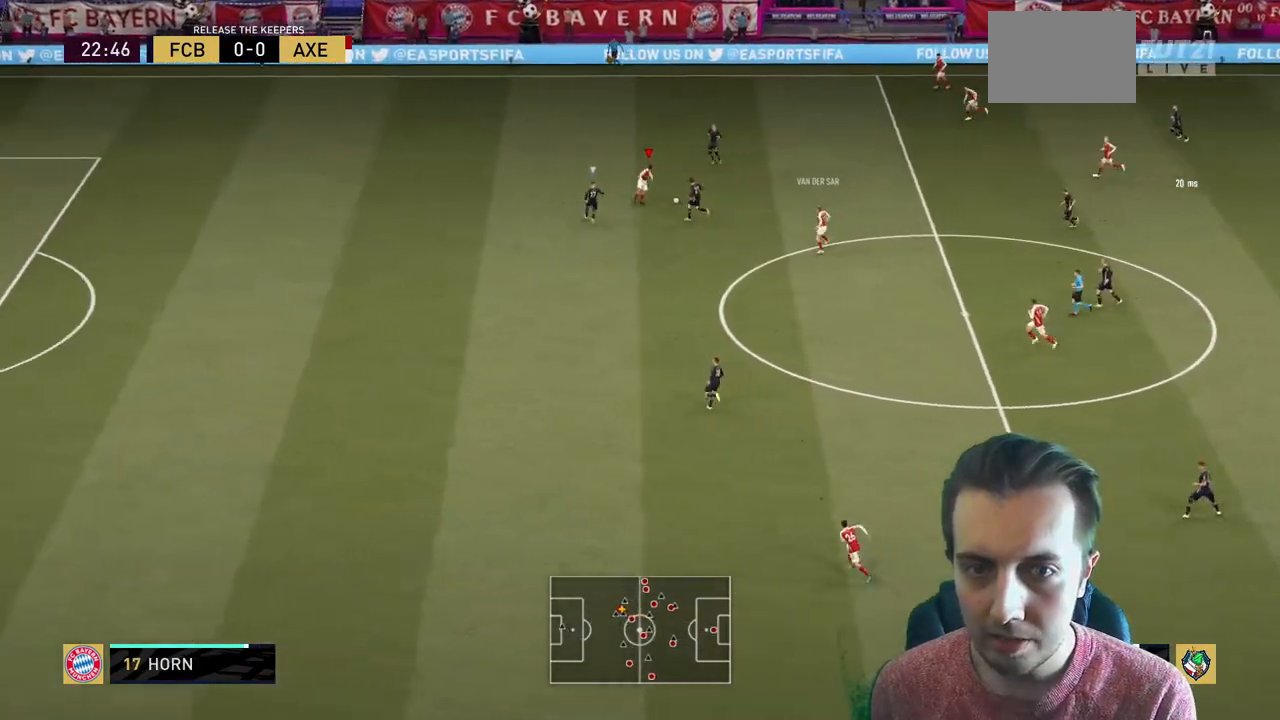
{"buttons": [], "left_stick": "center", "right_stick": "center", "events": [[200, "left_stick", "right"], [333, "left_stick", "center"]]}
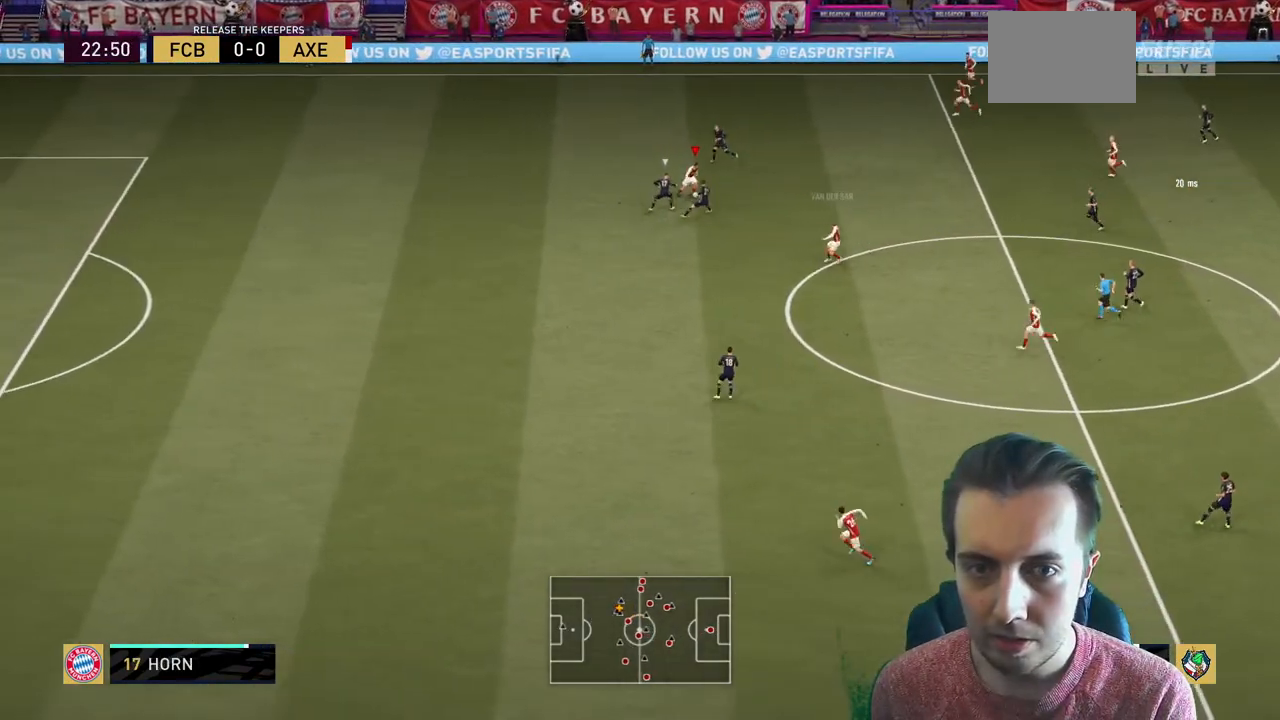
{"buttons": ["Y", "R2"], "left_stick": "down", "right_stick": "center", "events": [[134, "left_stick", "right"], [300, "left_stick", "down"], [434, "Y", "down"], [467, "R2", "down"]]}
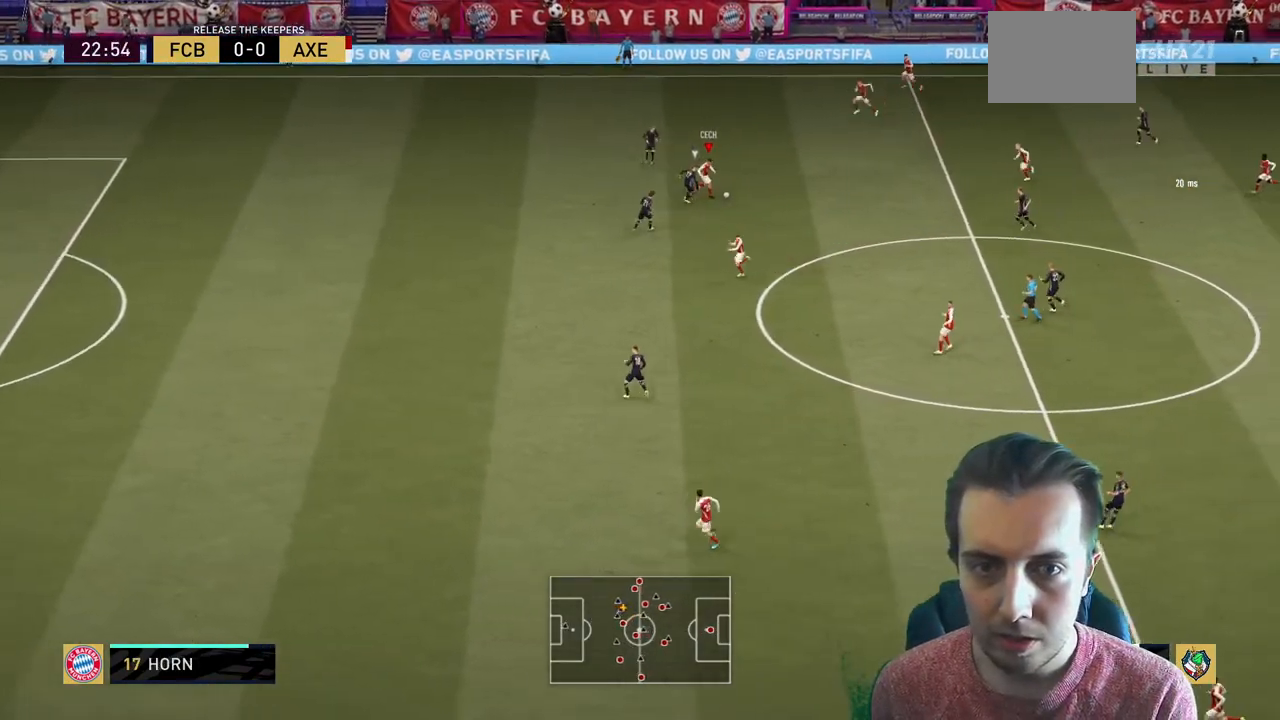
{"buttons": ["R2"], "left_stick": "down-left", "right_stick": "center", "events": [[100, "Y", "up"], [300, "left_stick", "down-left"]]}
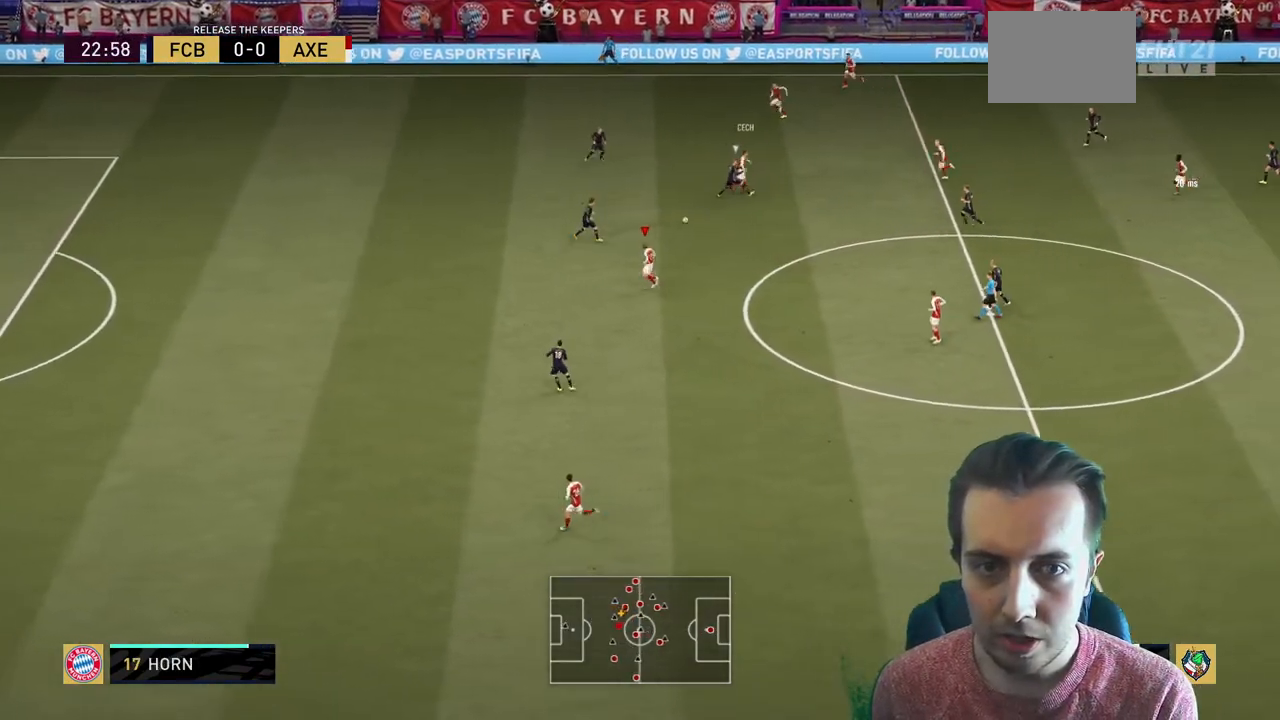
{"buttons": ["R2"], "left_stick": "down-left", "right_stick": "center", "events": [[234, "left_stick", "left"], [434, "left_stick", "down-left"]]}
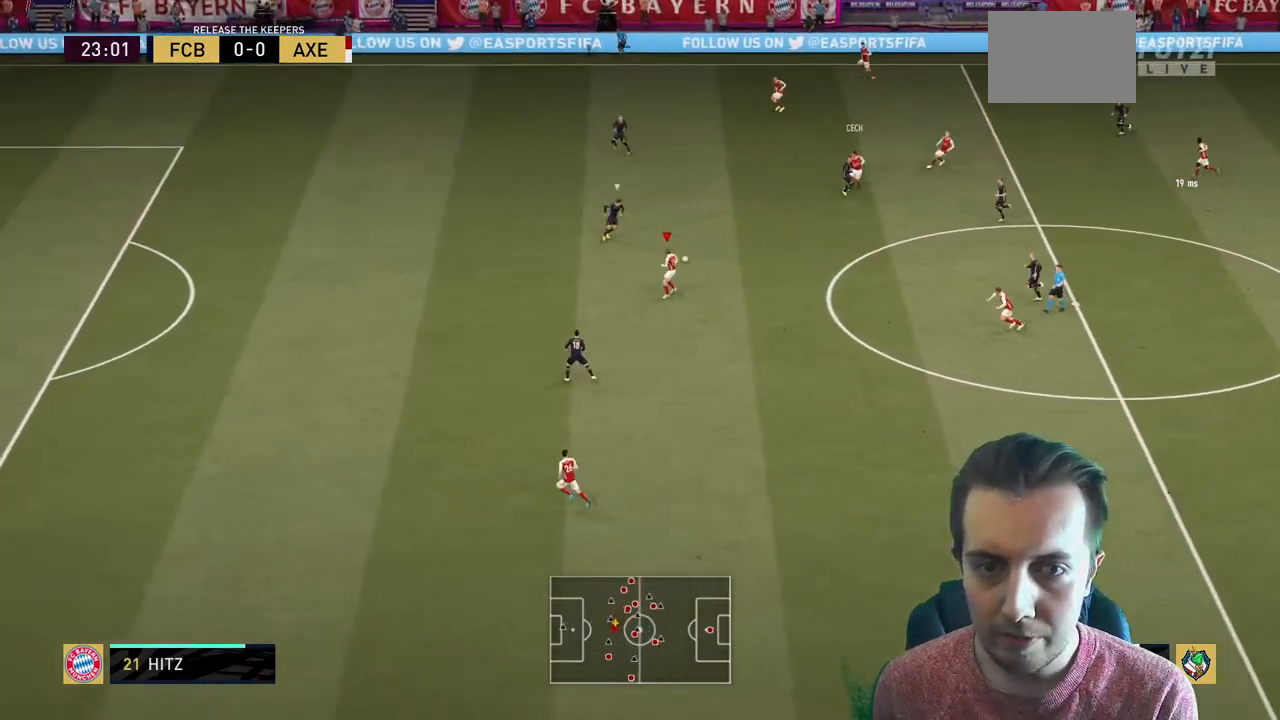
{"buttons": [], "left_stick": "down-left", "right_stick": "center", "events": [[400, "R2", "up"]]}
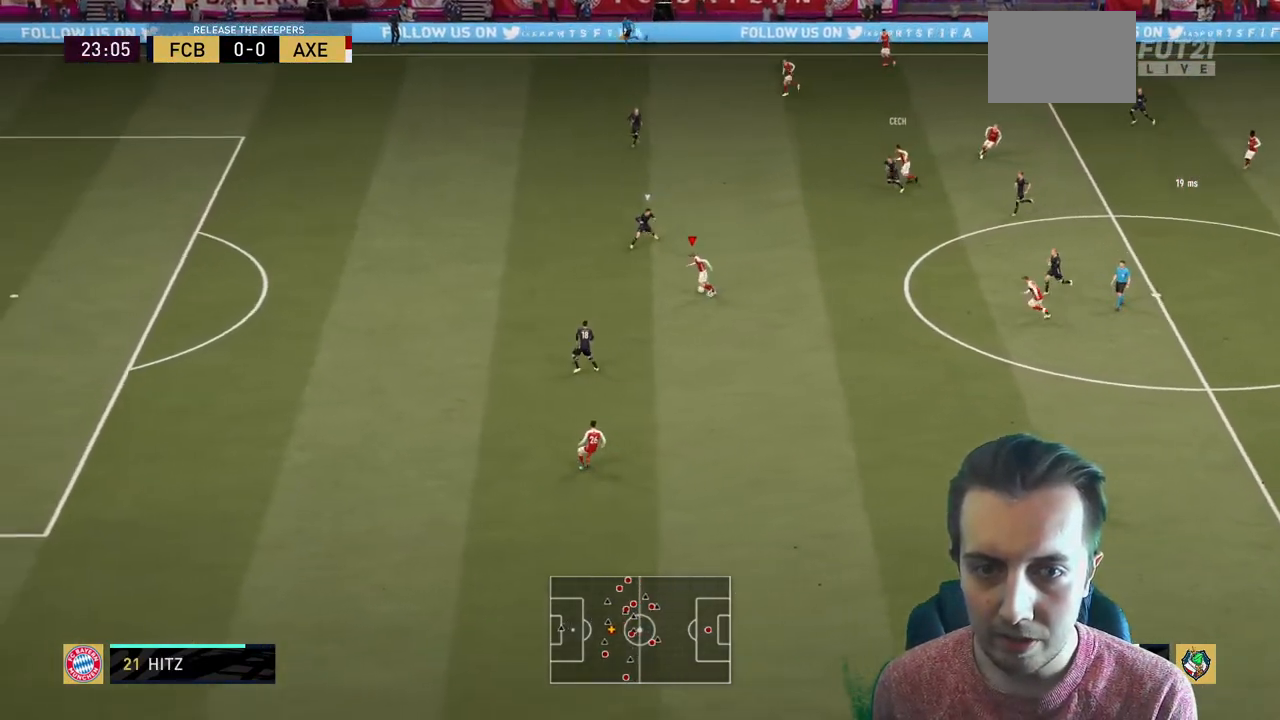
{"buttons": ["Y"], "left_stick": "down-left", "right_stick": "center", "events": [[434, "Y", "down"]]}
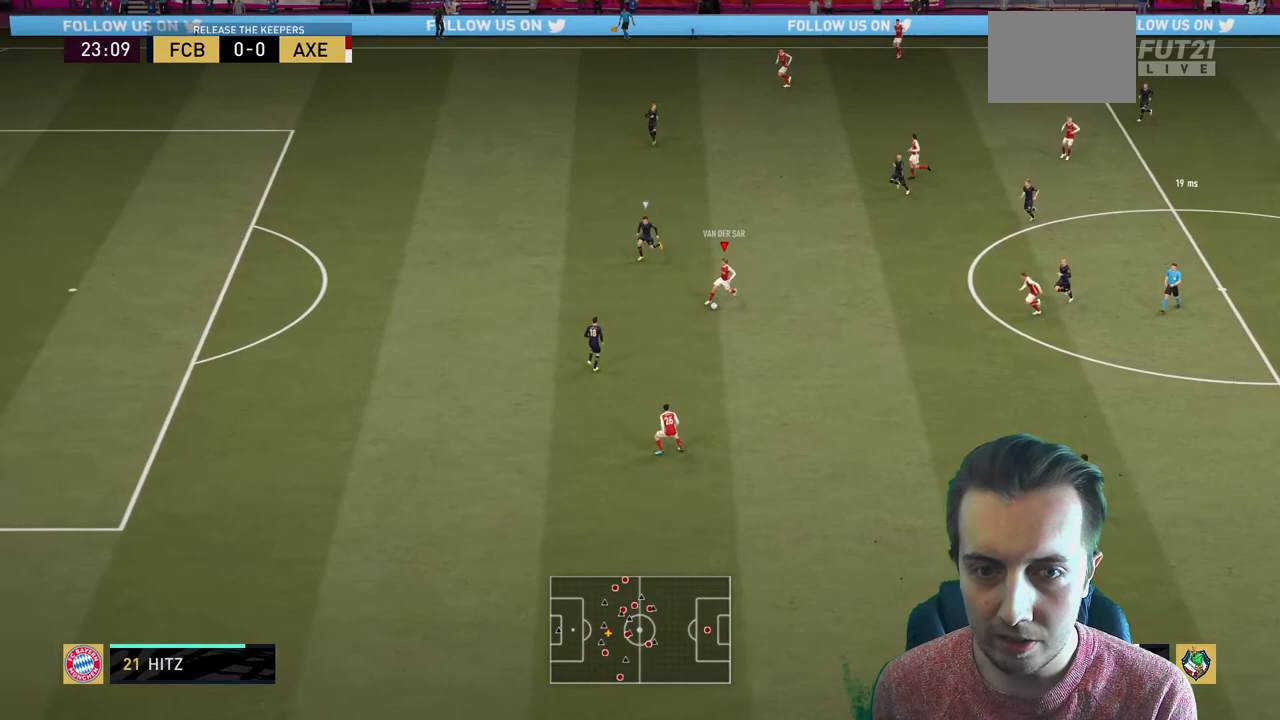
{"buttons": ["R2"], "left_stick": "center", "right_stick": "center", "events": [[133, "R2", "down"], [167, "Y", "up"], [500, "left_stick", "center"]]}
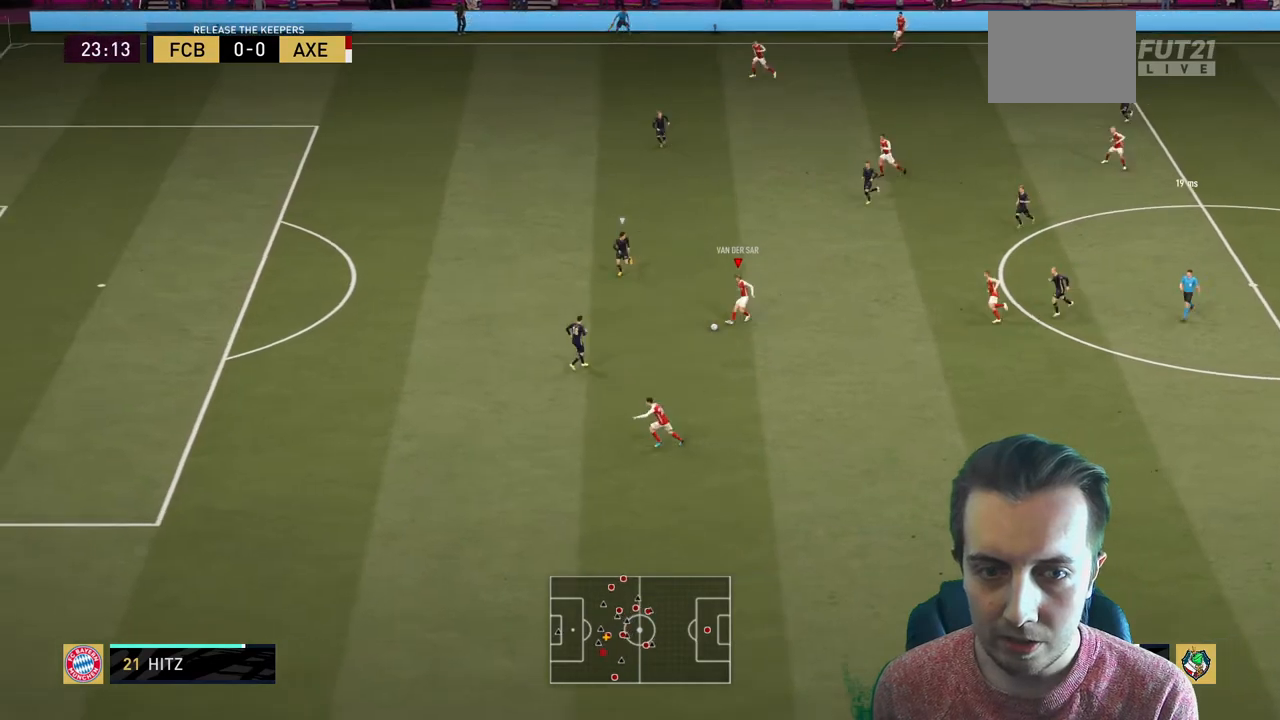
{"buttons": ["R2"], "left_stick": "left", "right_stick": "center", "events": [[234, "left_stick", "left"]]}
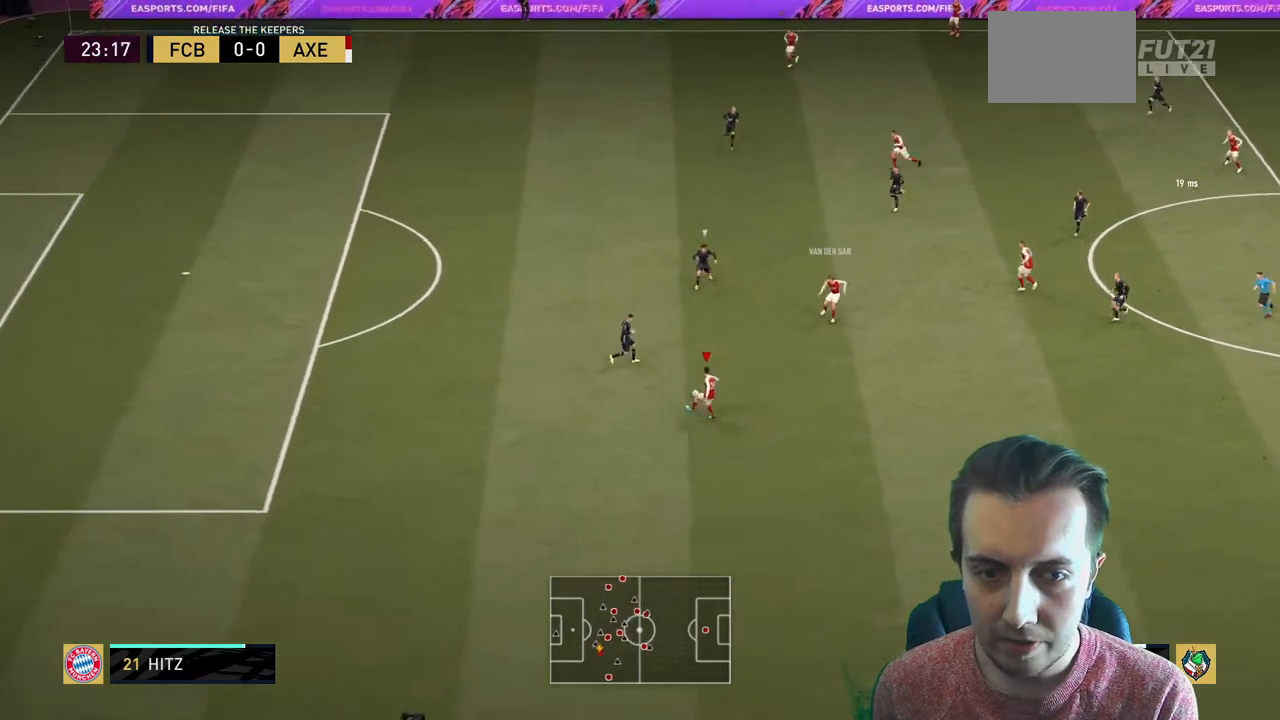
{"buttons": ["R2"], "left_stick": "left", "right_stick": "center", "events": [[100, "R2", "up"], [300, "R2", "down"]]}
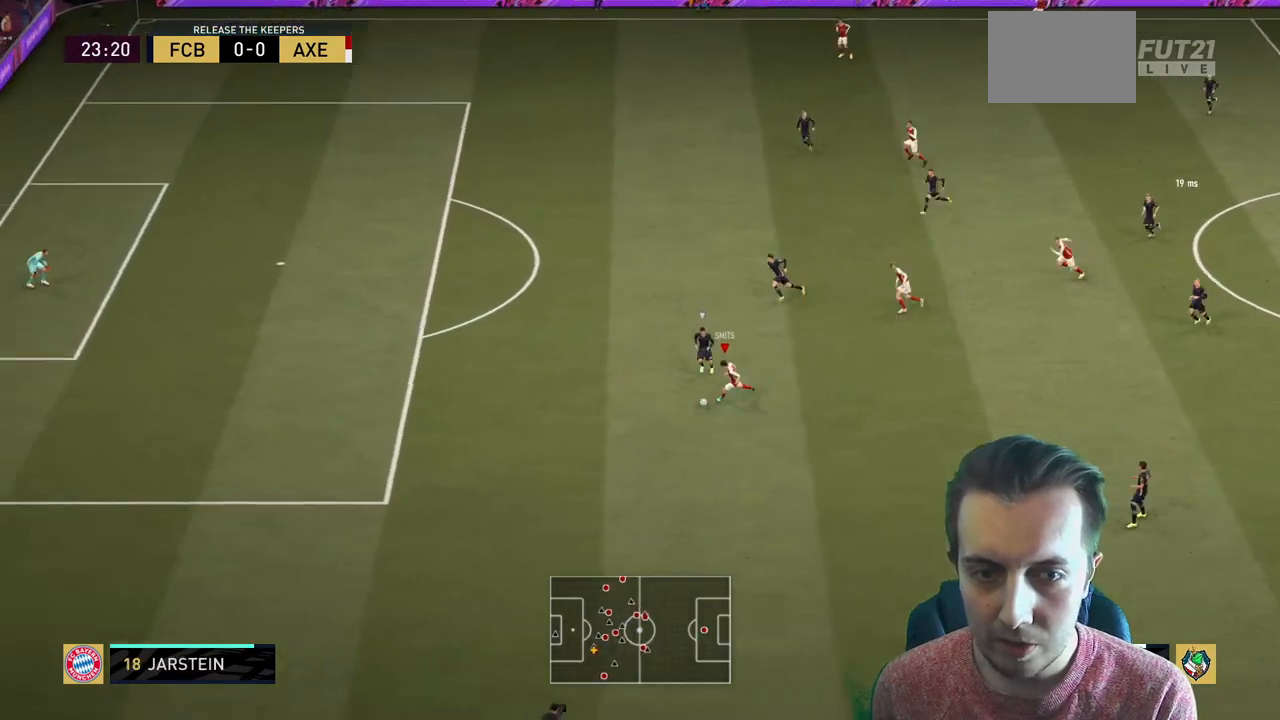
{"buttons": ["R2"], "left_stick": "left", "right_stick": "center", "events": []}
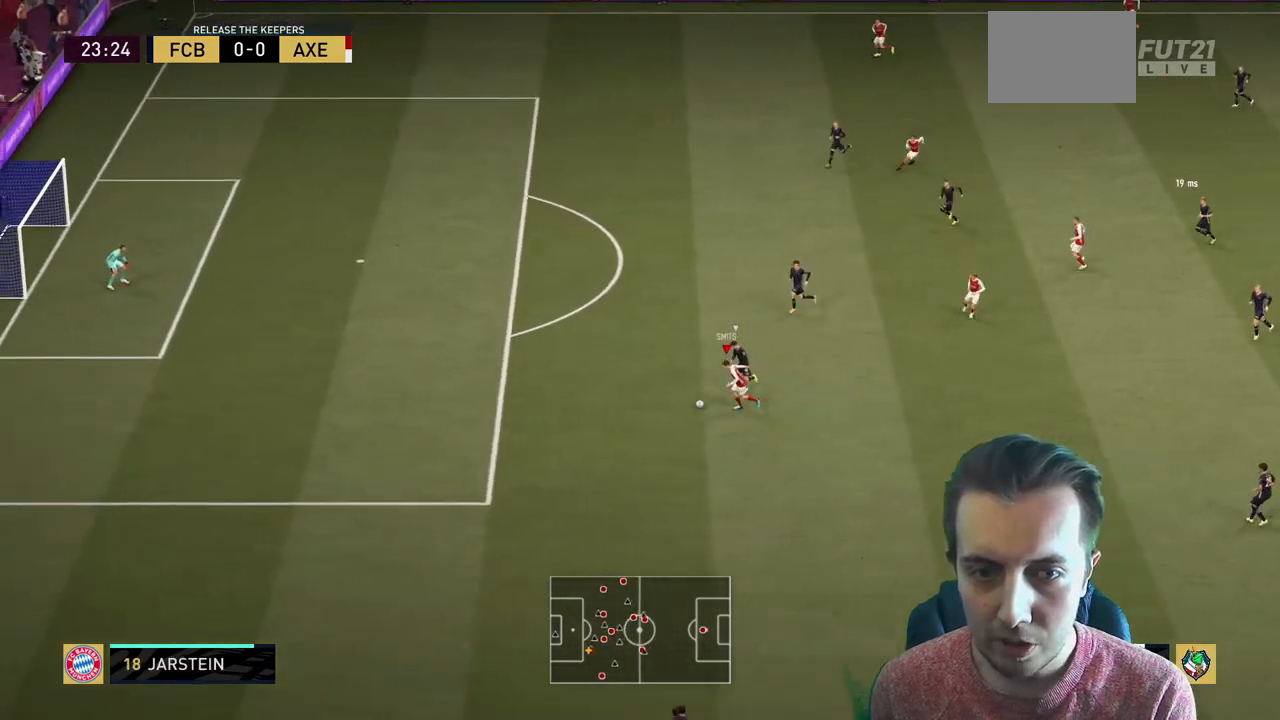
{"buttons": ["R2"], "left_stick": "left", "right_stick": "center", "events": []}
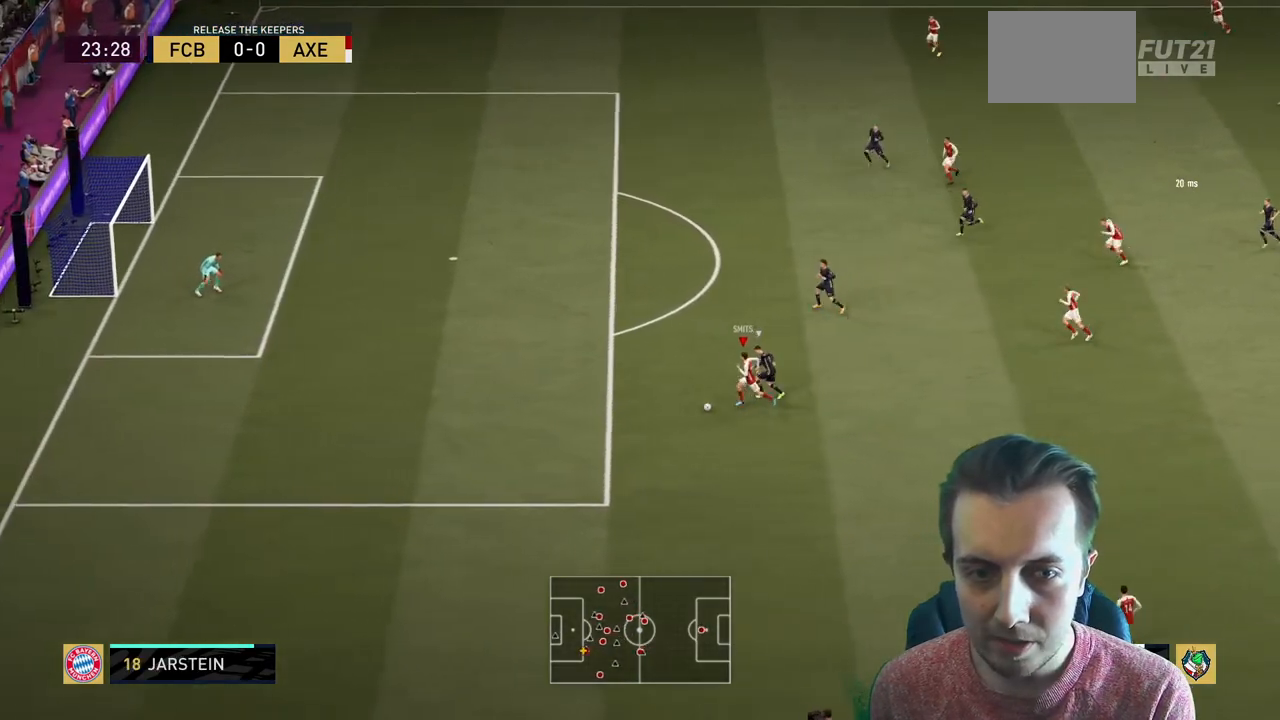
{"buttons": ["R2"], "left_stick": "left", "right_stick": "center", "events": []}